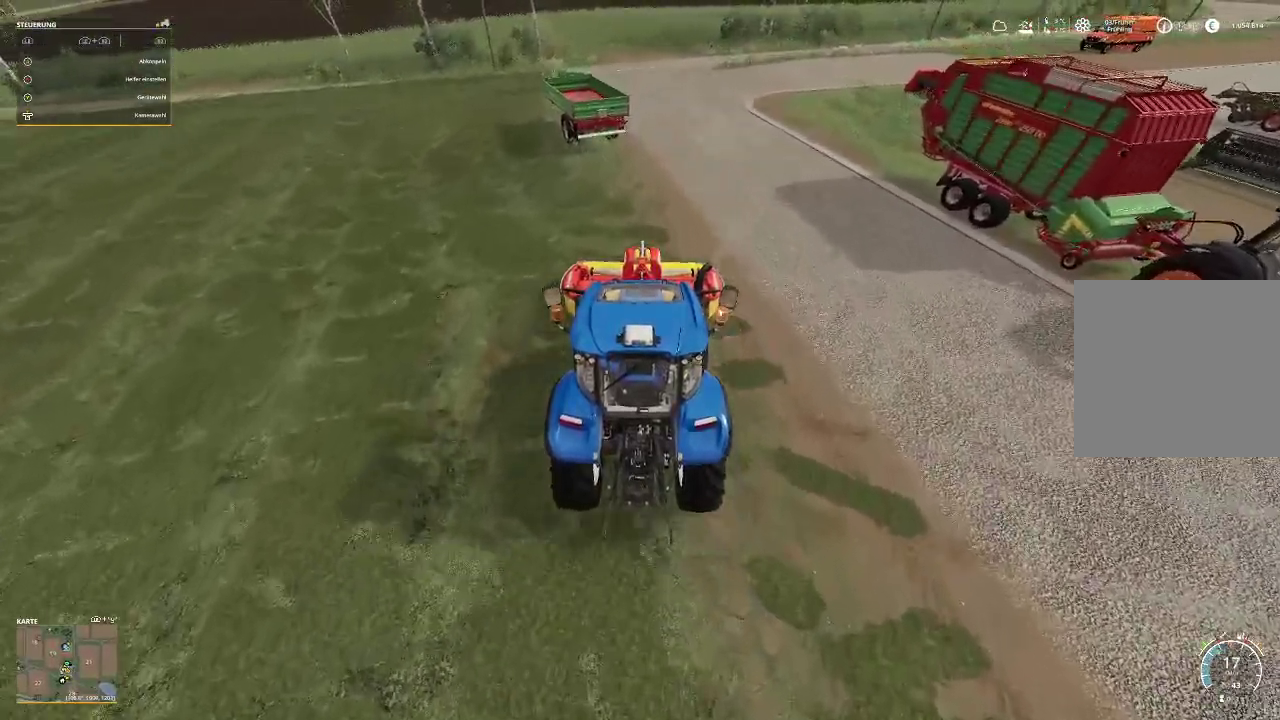
Gameplay with a controller (Xbox layout); each line is a JSON object with the inputs held at the frame after it. "events" lists button and stick changes between this image and that frame as [ms after this image, input, new state], when the widget could be followed in between.
{"buttons": ["R2"], "left_stick": "center", "right_stick": "center"}
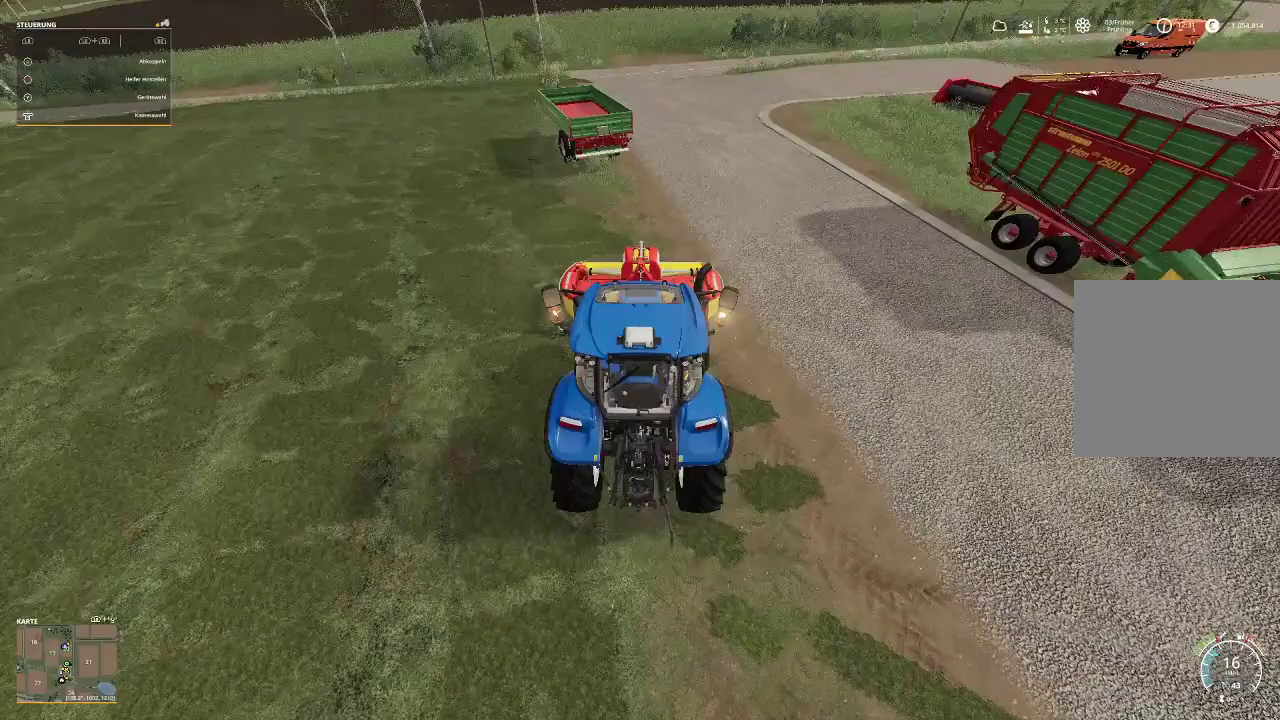
{"buttons": ["R2"], "left_stick": "center", "right_stick": "center", "events": []}
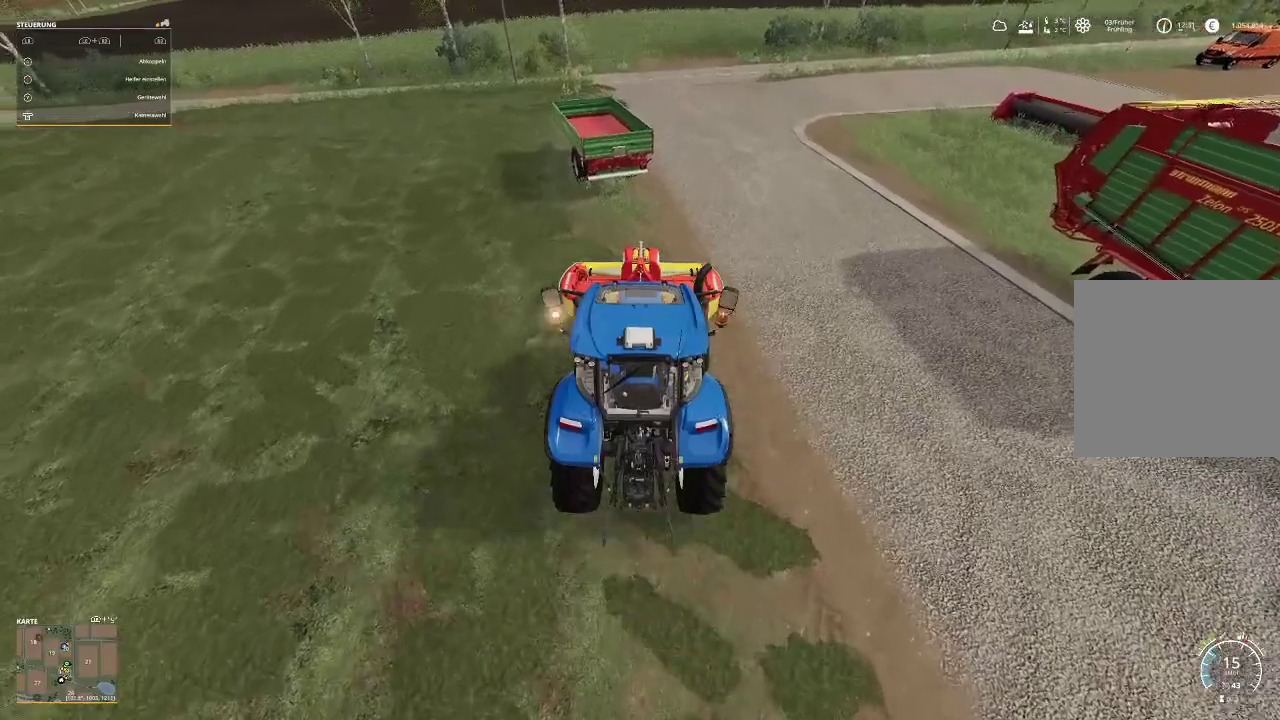
{"buttons": [], "left_stick": "center", "right_stick": "center", "events": [[400, "R2", "up"]]}
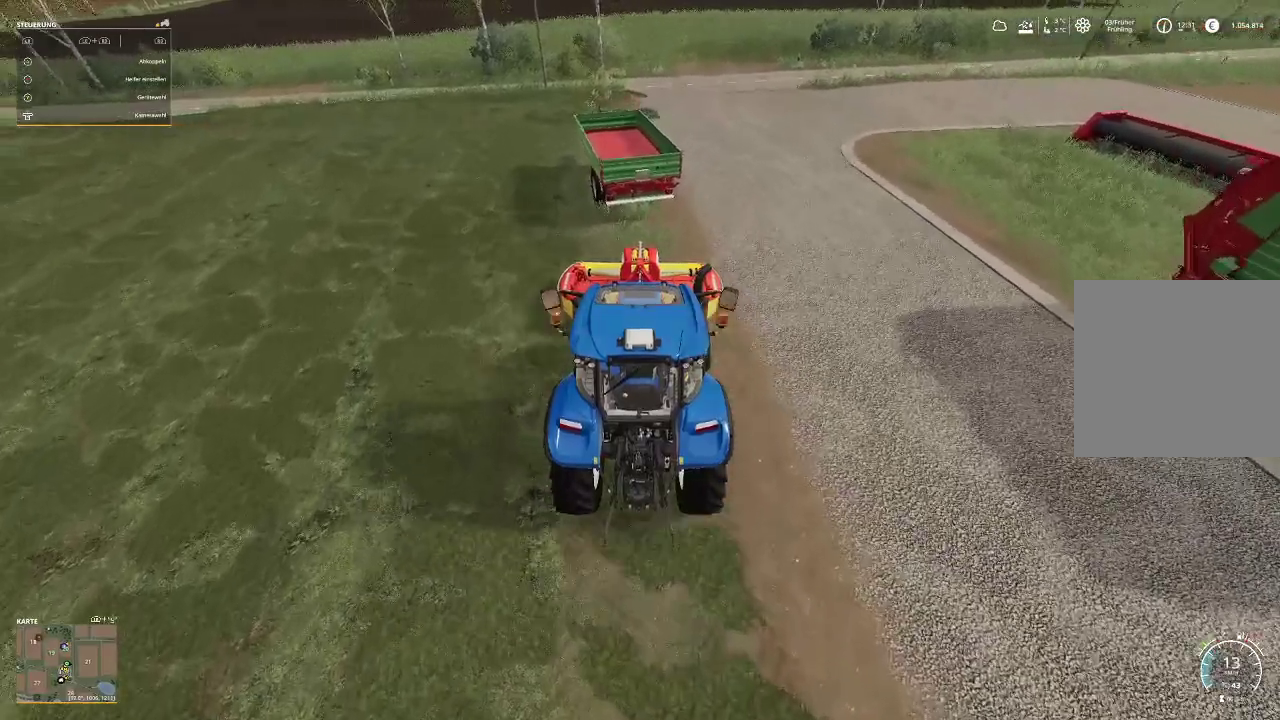
{"buttons": [], "left_stick": "center", "right_stick": "center", "events": []}
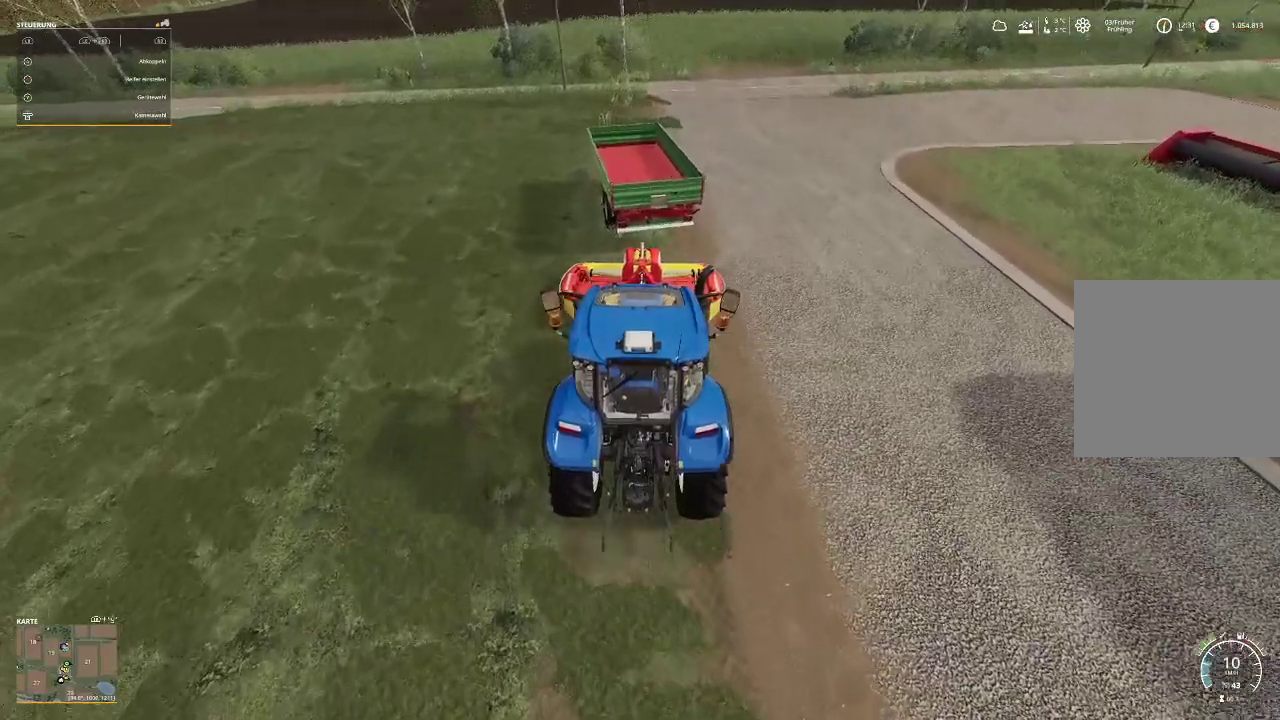
{"buttons": [], "left_stick": "center", "right_stick": "center", "events": []}
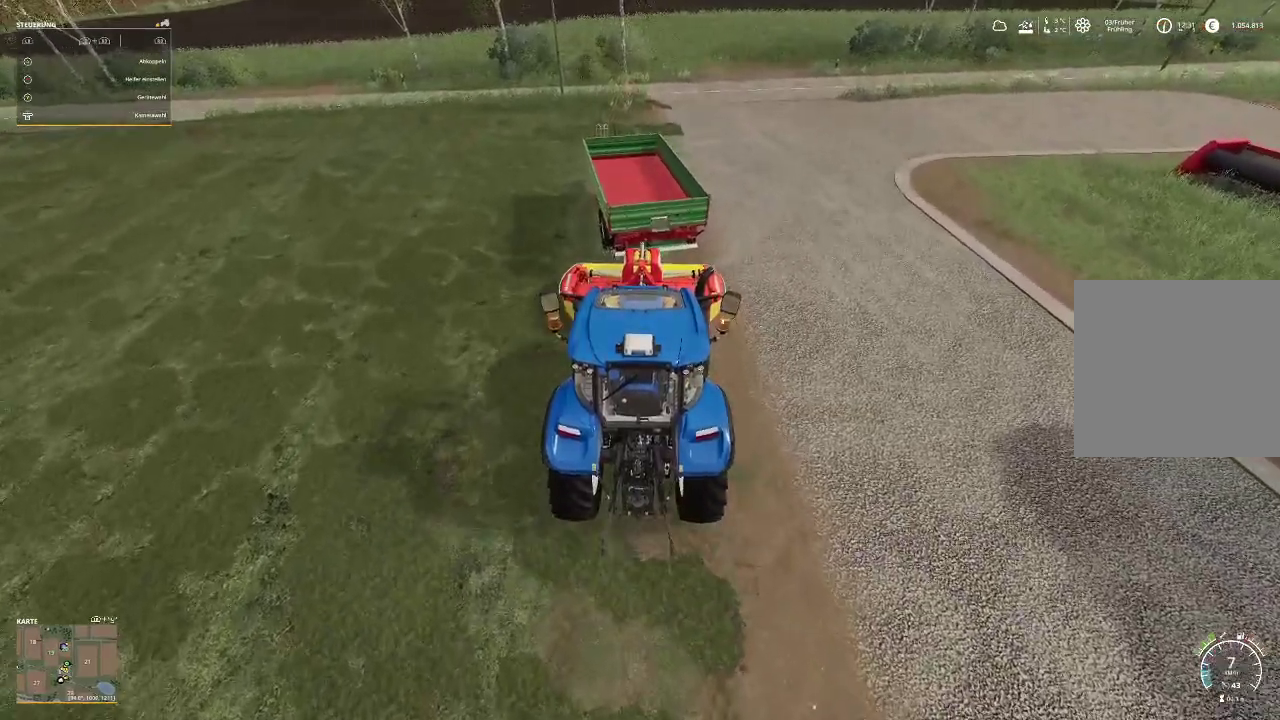
{"buttons": [], "left_stick": "center", "right_stick": "center", "events": []}
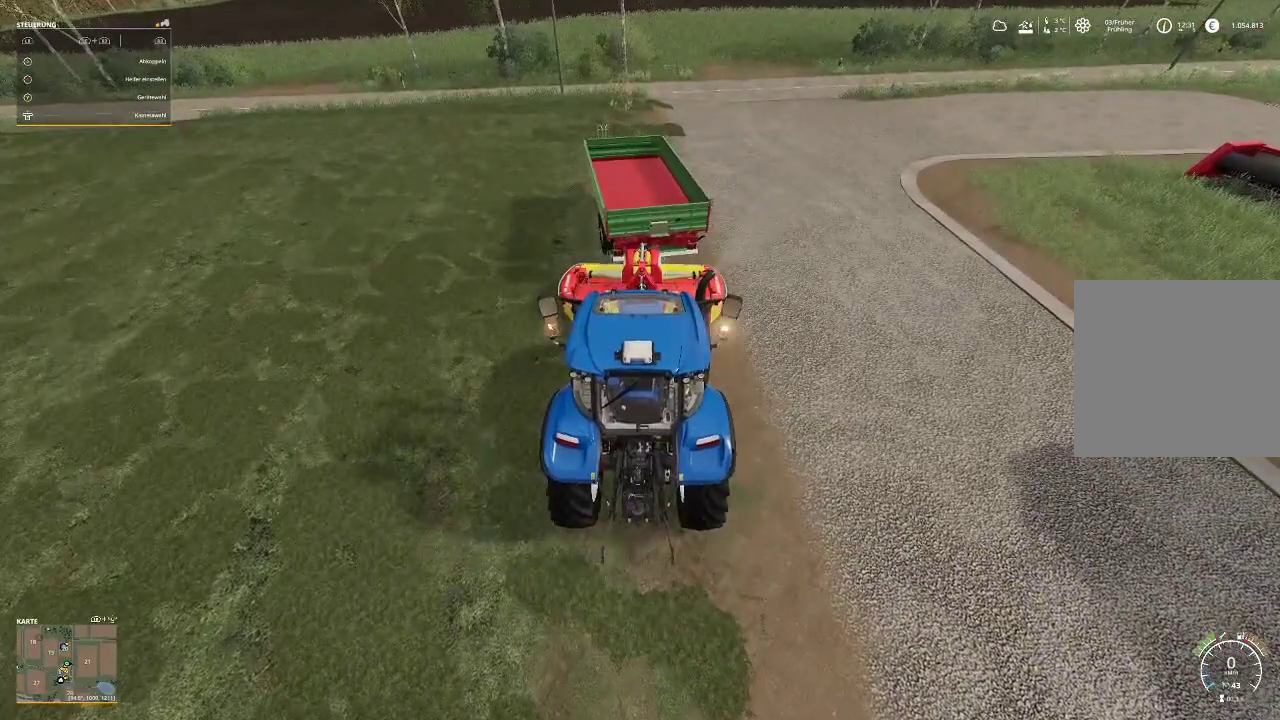
{"buttons": ["L2"], "left_stick": "center", "right_stick": "center", "events": [[33, "L2", "down"]]}
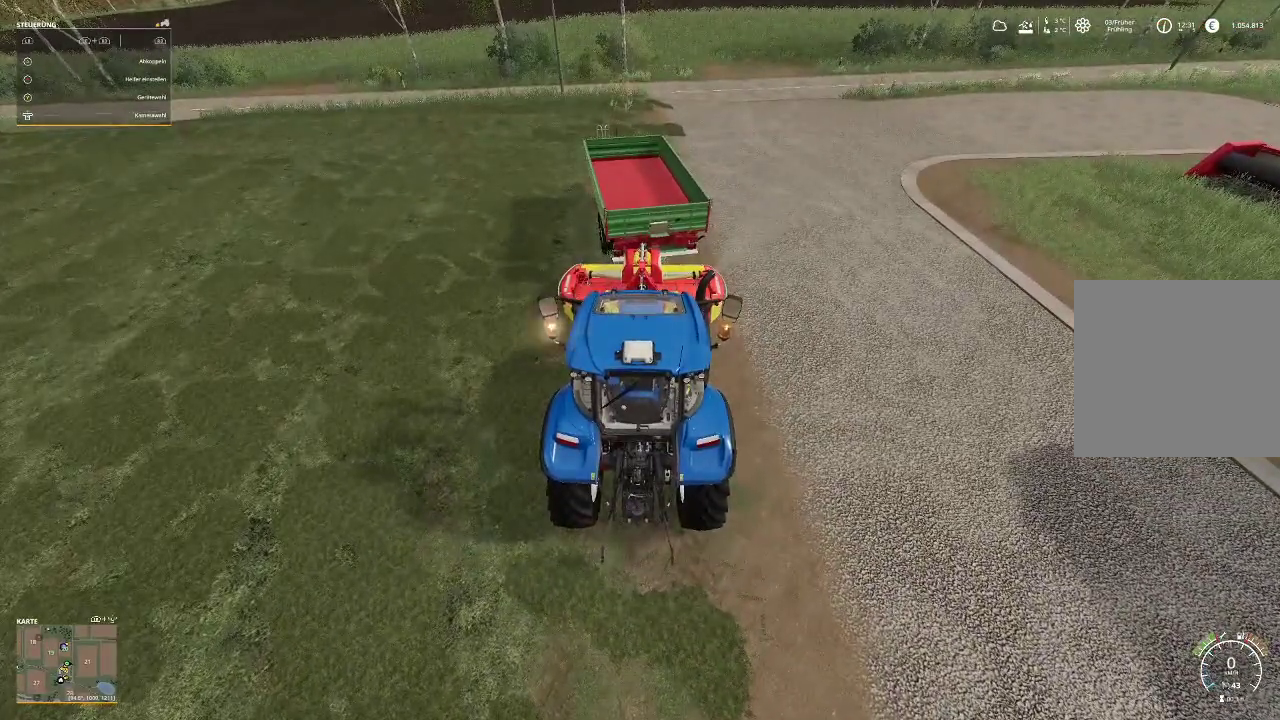
{"buttons": ["L2"], "left_stick": "center", "right_stick": "center", "events": []}
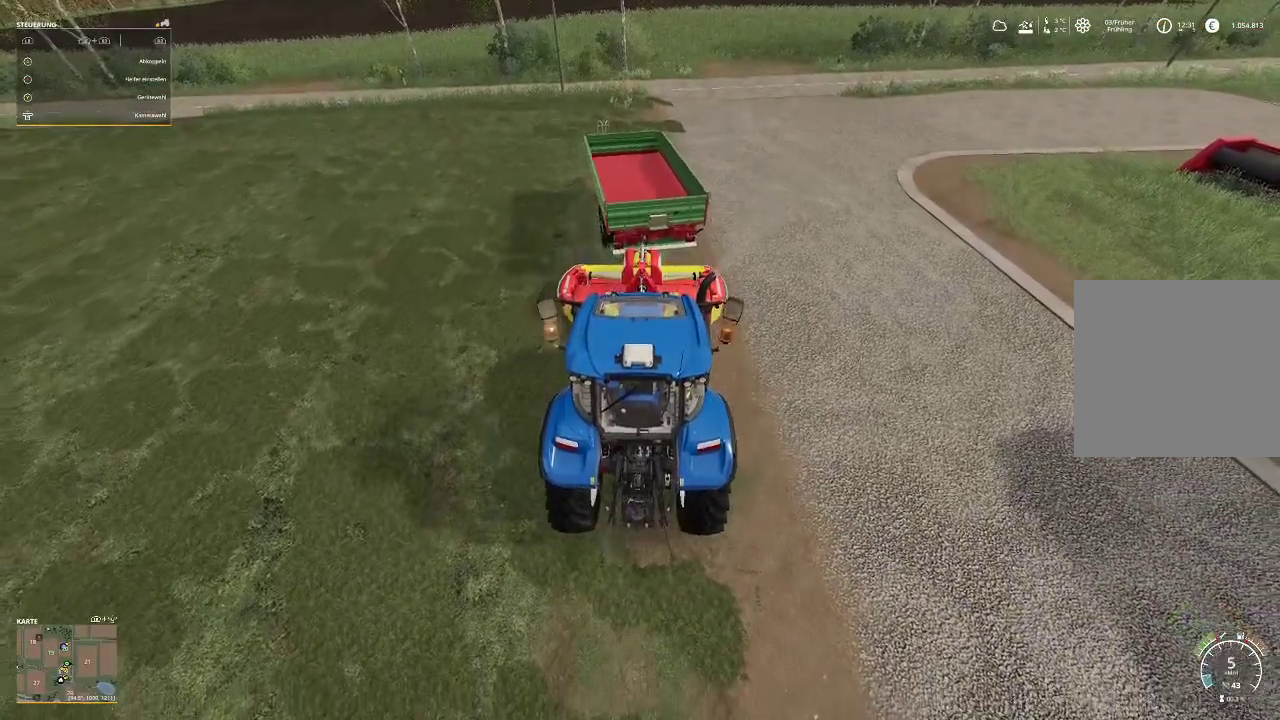
{"buttons": ["L2"], "left_stick": "center", "right_stick": "center", "events": []}
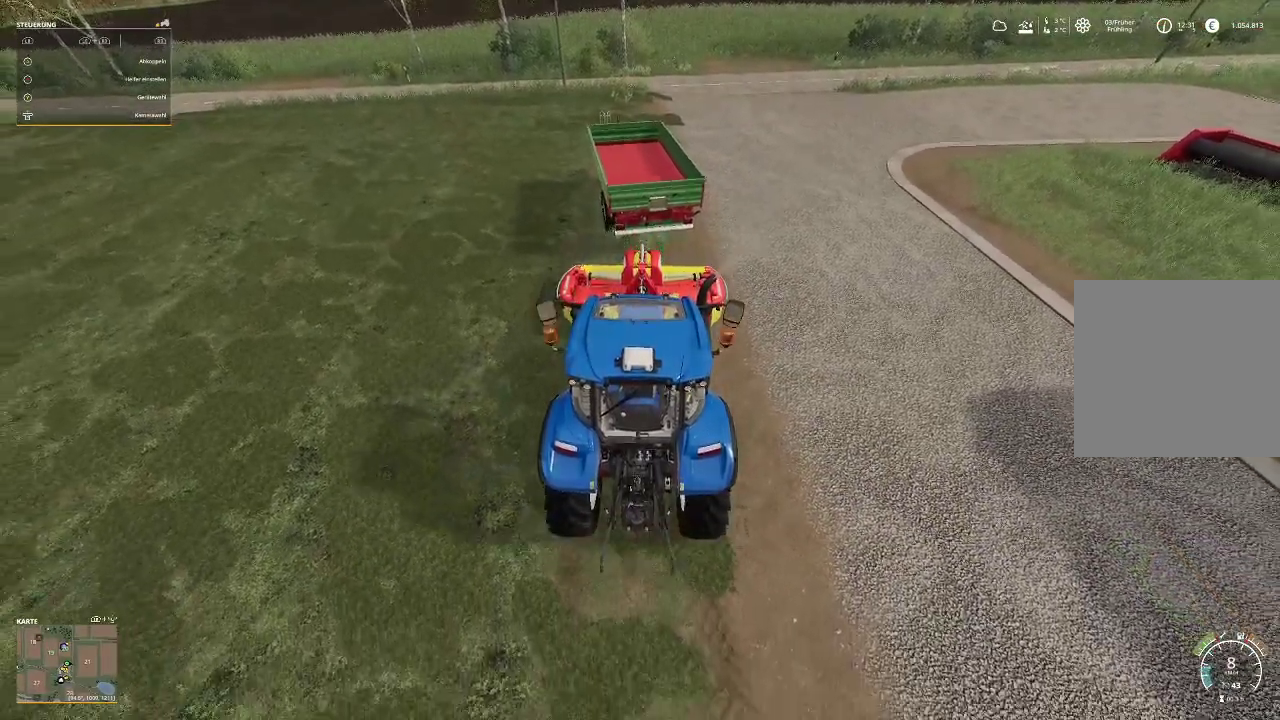
{"buttons": ["L2"], "left_stick": "center", "right_stick": "center", "events": []}
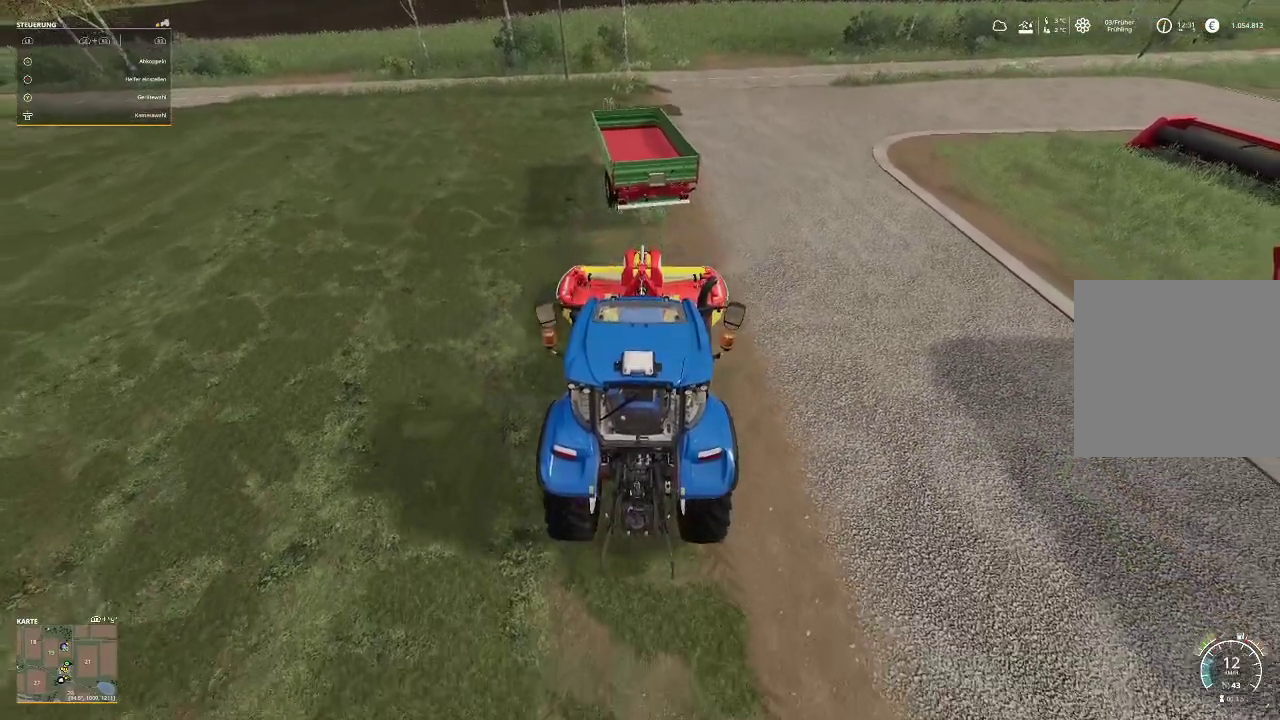
{"buttons": ["L2"], "left_stick": "center", "right_stick": "center", "events": []}
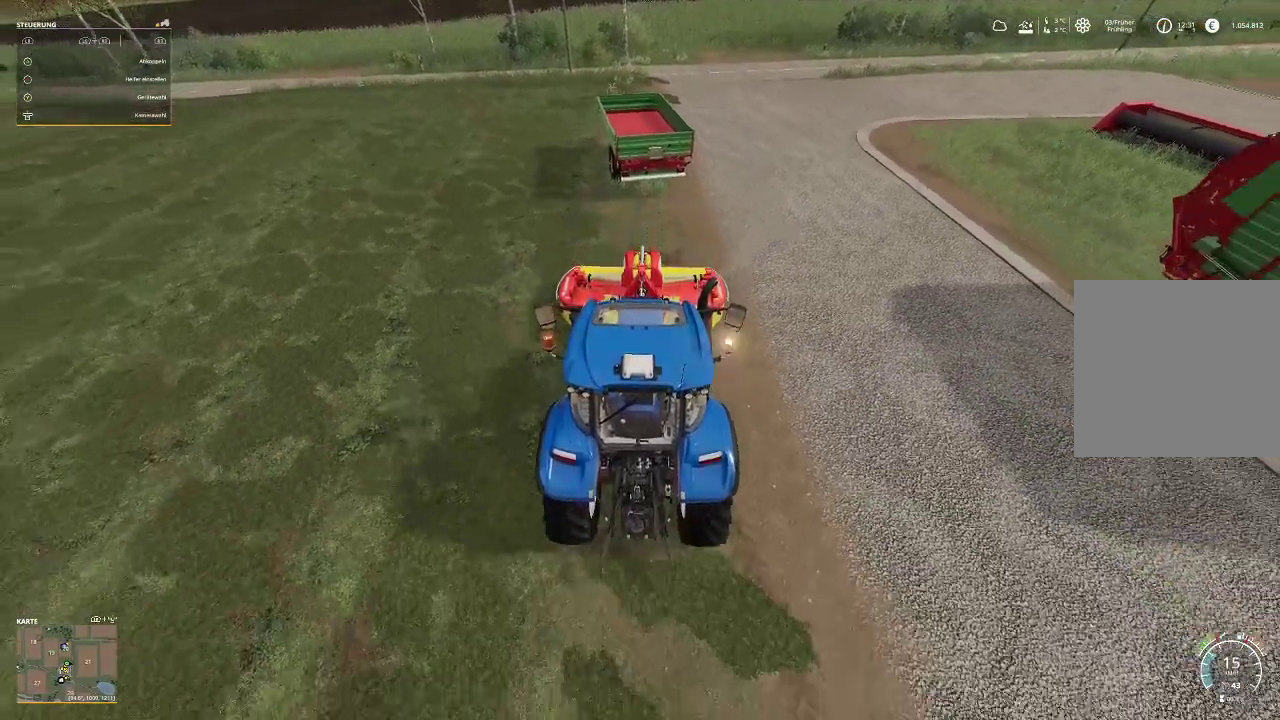
{"buttons": [], "left_stick": "center", "right_stick": "center", "events": [[400, "L2", "up"]]}
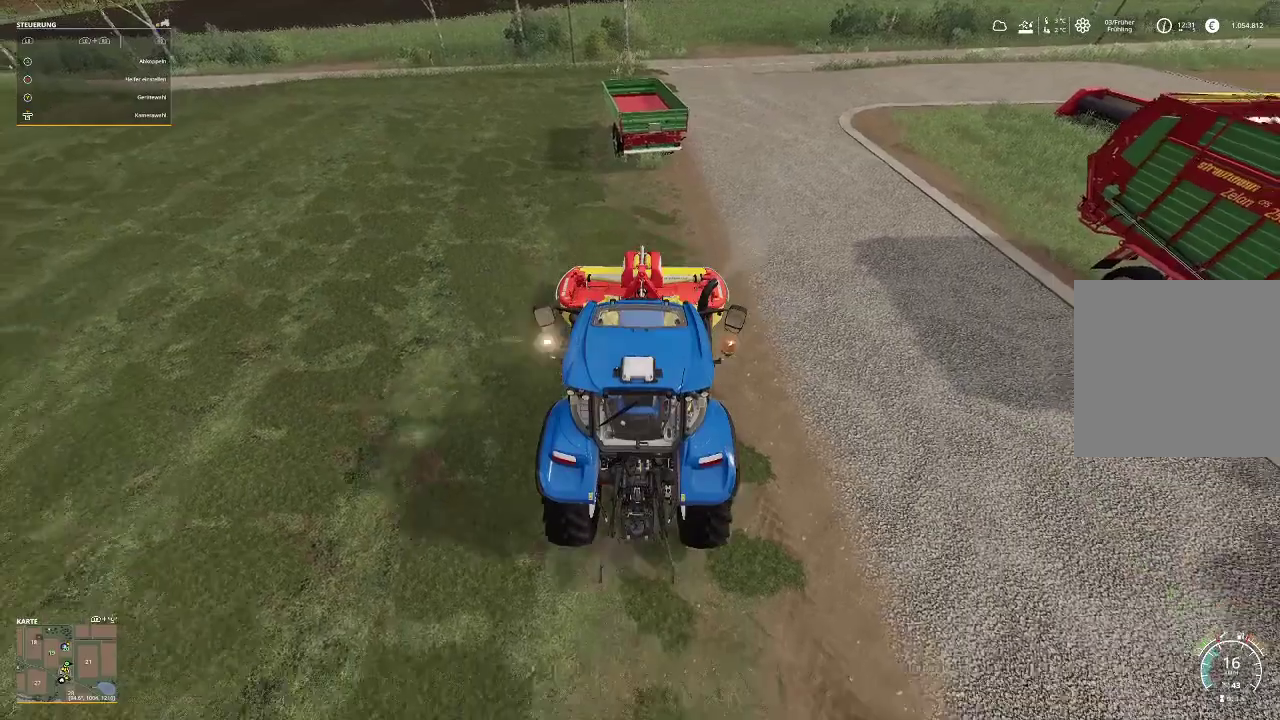
{"buttons": ["R2"], "left_stick": "center", "right_stick": "center", "events": [[100, "R2", "down"]]}
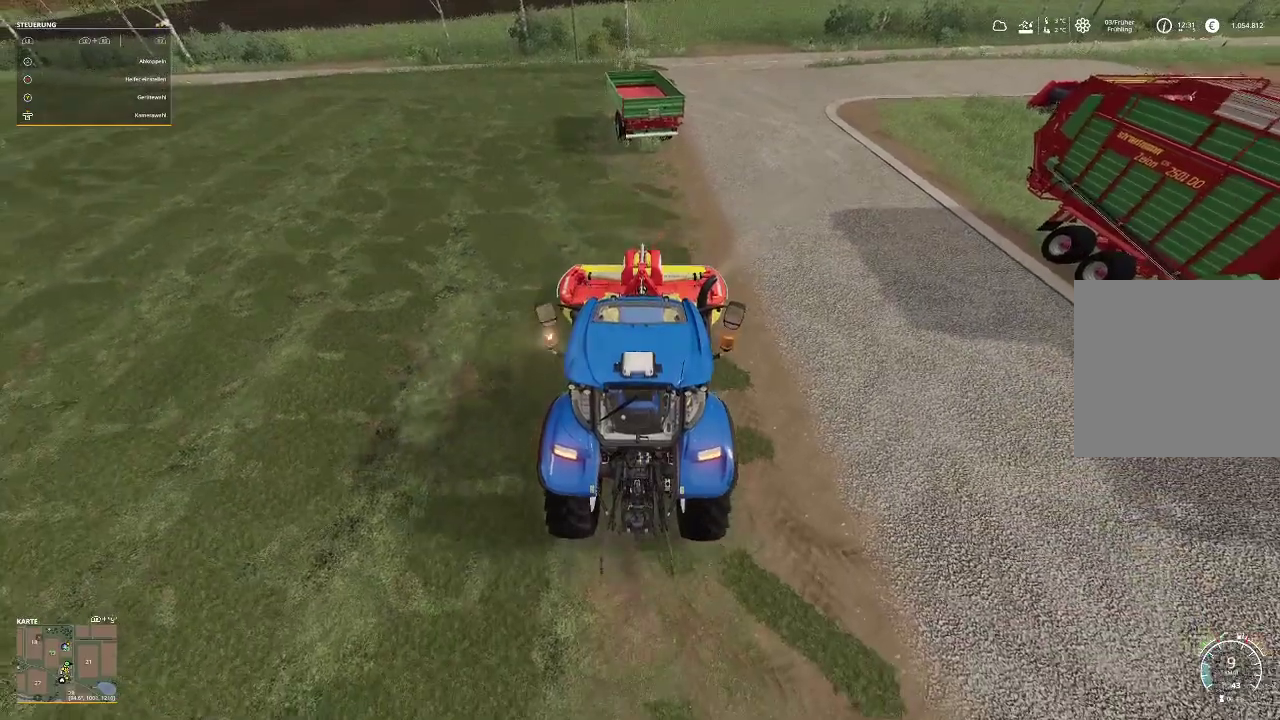
{"buttons": ["R2"], "left_stick": "center", "right_stick": "center", "events": [[267, "R2", "up"], [500, "R2", "down"]]}
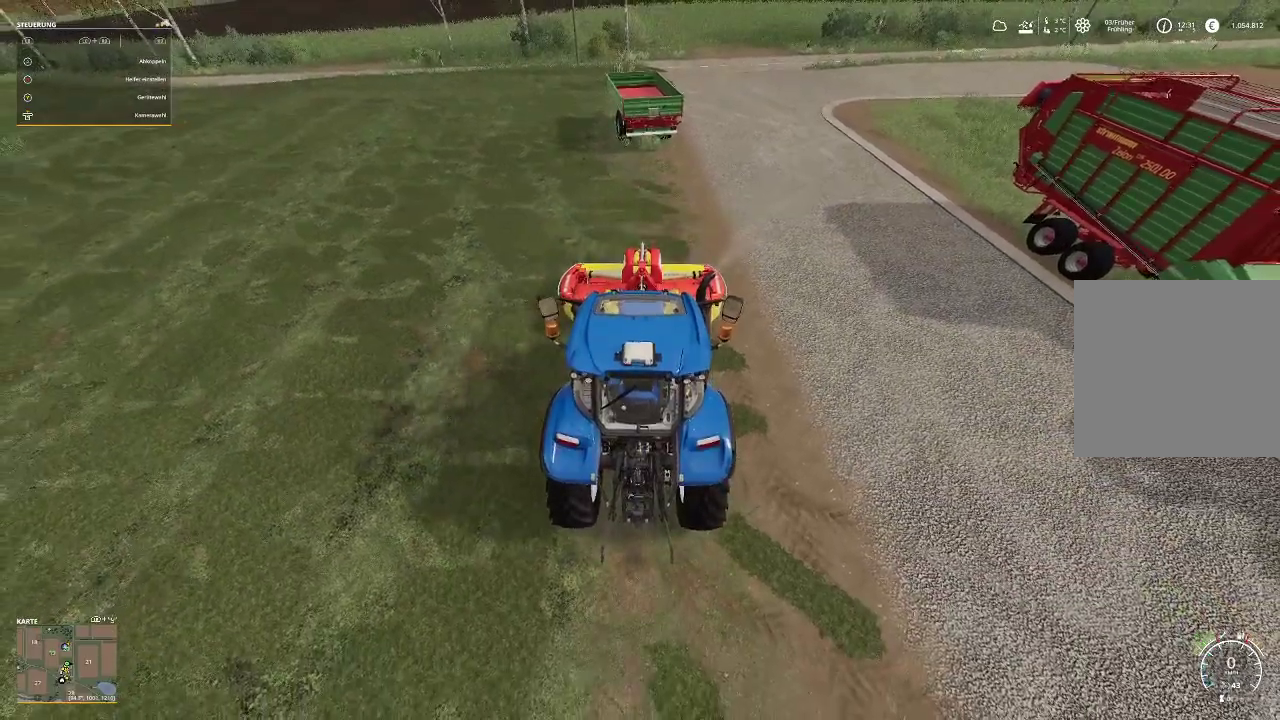
{"buttons": ["R2"], "left_stick": "center", "right_stick": "center", "events": []}
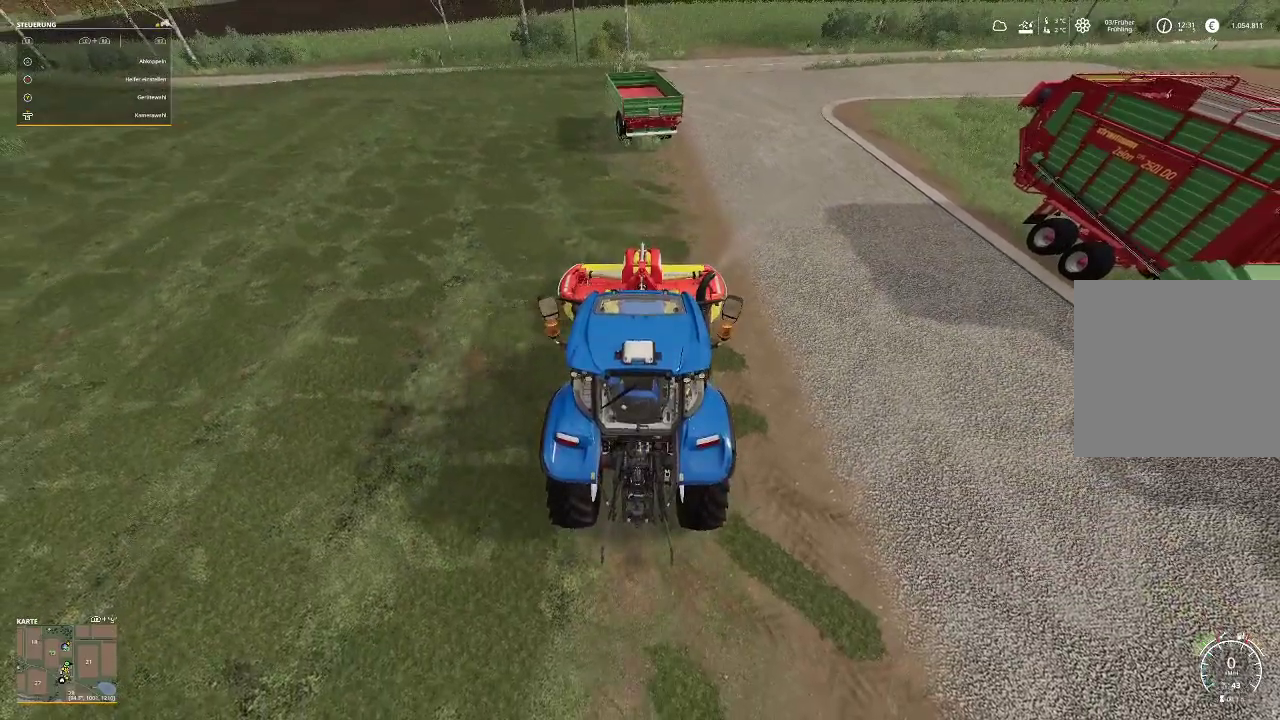
{"buttons": ["R2"], "left_stick": "left", "right_stick": "center", "events": [[67, "left_stick", "left"]]}
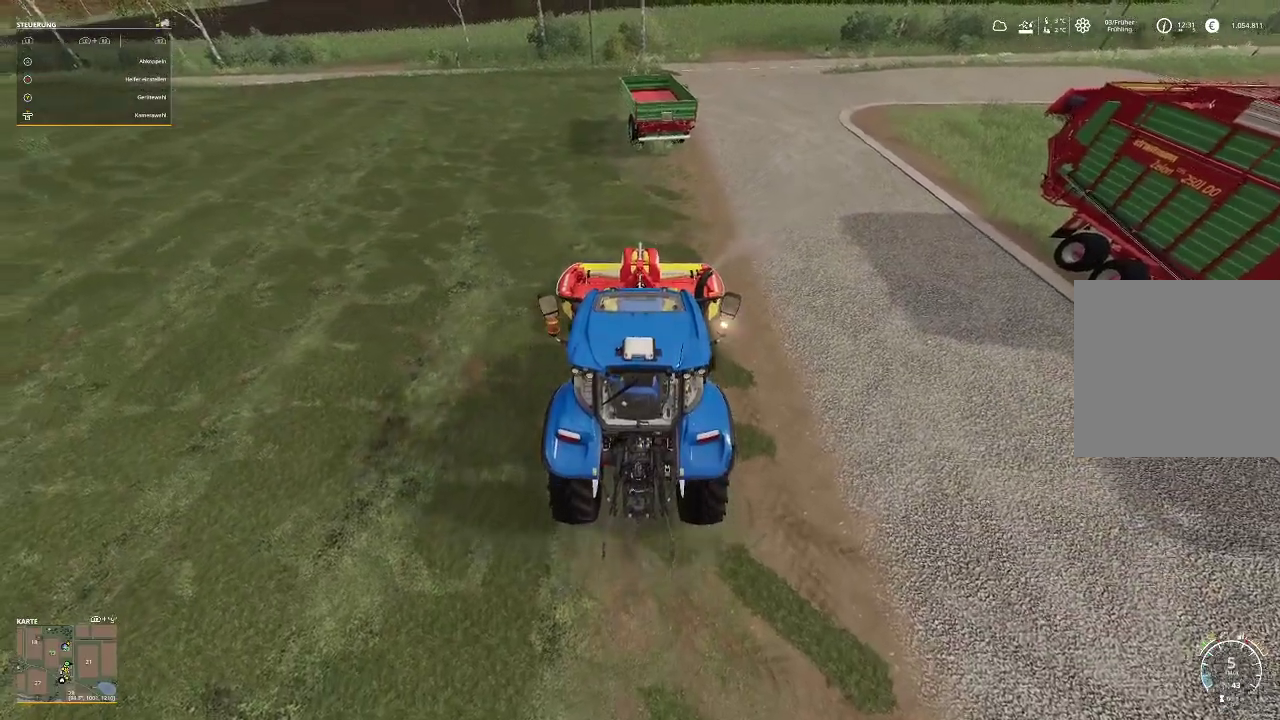
{"buttons": ["R2"], "left_stick": "left", "right_stick": "center", "events": []}
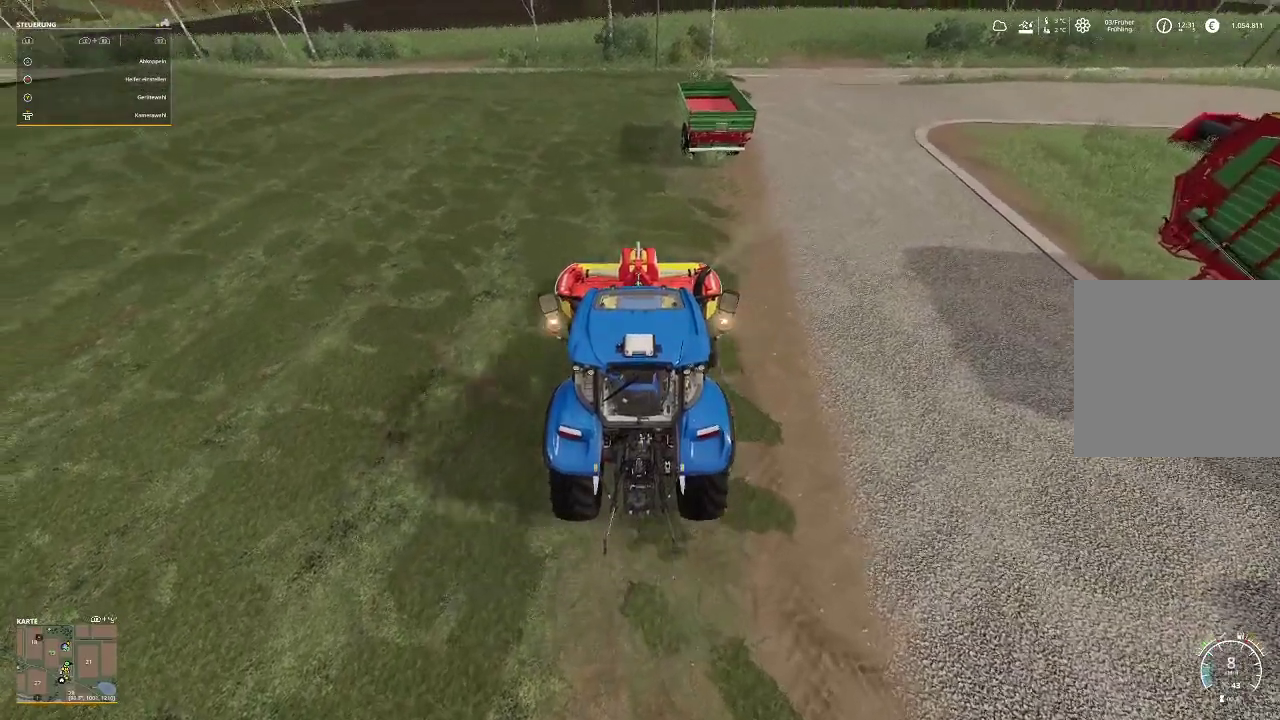
{"buttons": ["R2"], "left_stick": "center", "right_stick": "center", "events": [[300, "left_stick", "center"]]}
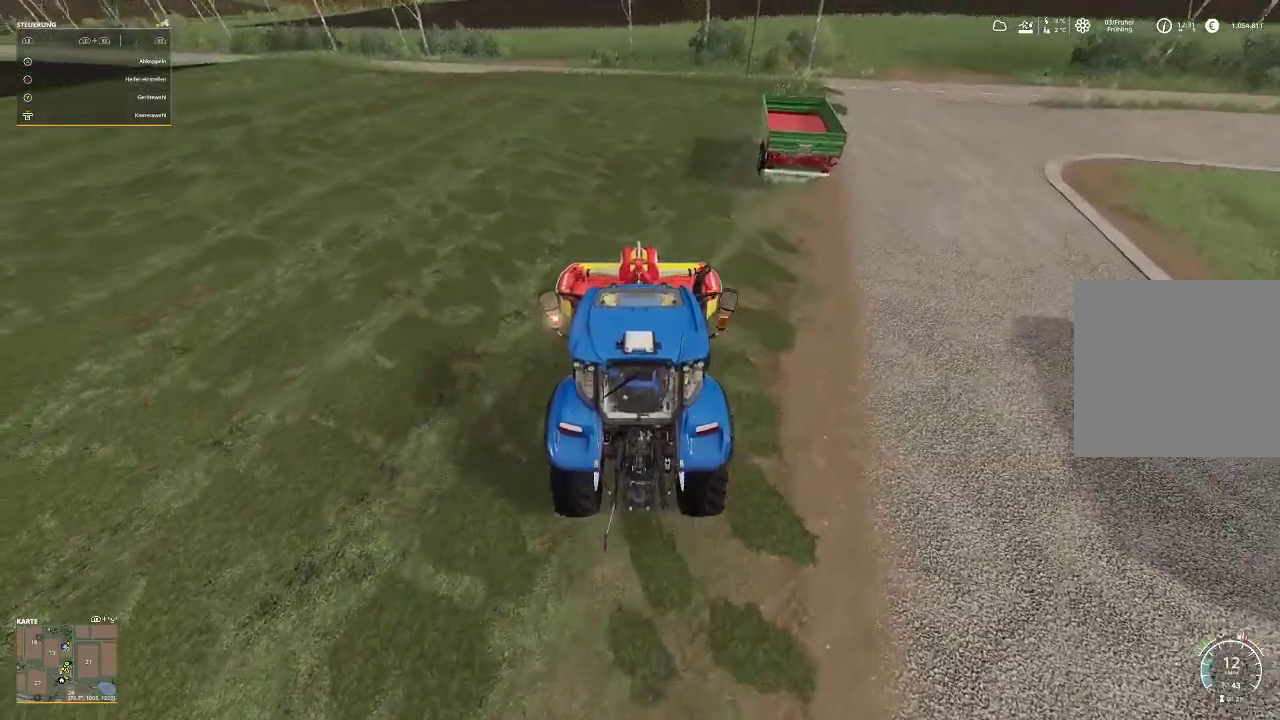
{"buttons": ["R2"], "left_stick": "center", "right_stick": "center", "events": []}
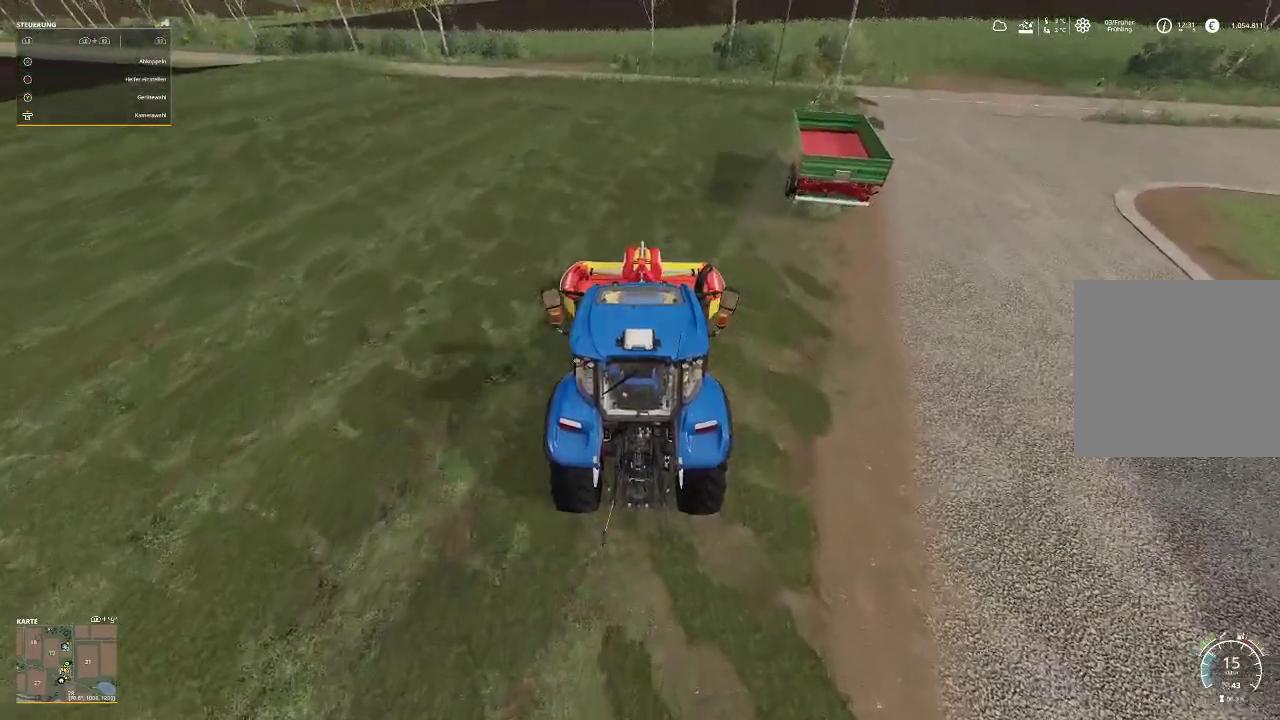
{"buttons": ["R2"], "left_stick": "center", "right_stick": "center", "events": []}
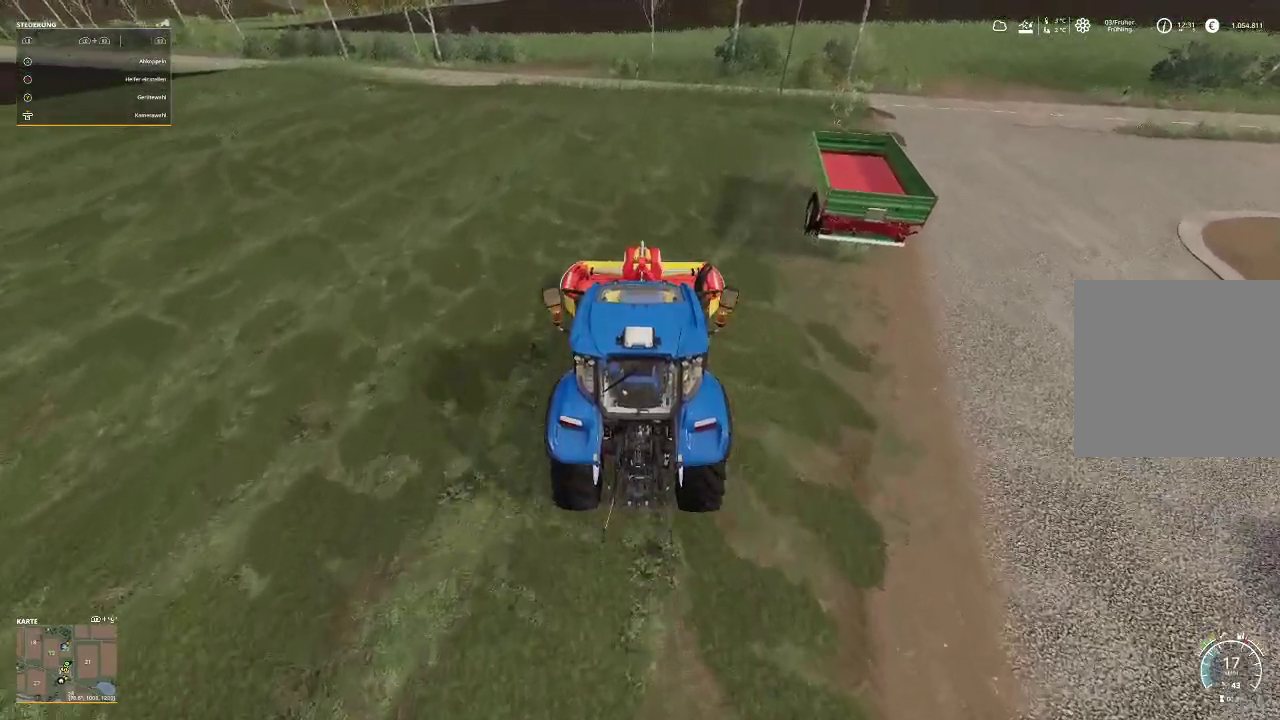
{"buttons": ["R2"], "left_stick": "center", "right_stick": "center", "events": [[33, "right_stick", "down-right"], [433, "right_stick", "center"]]}
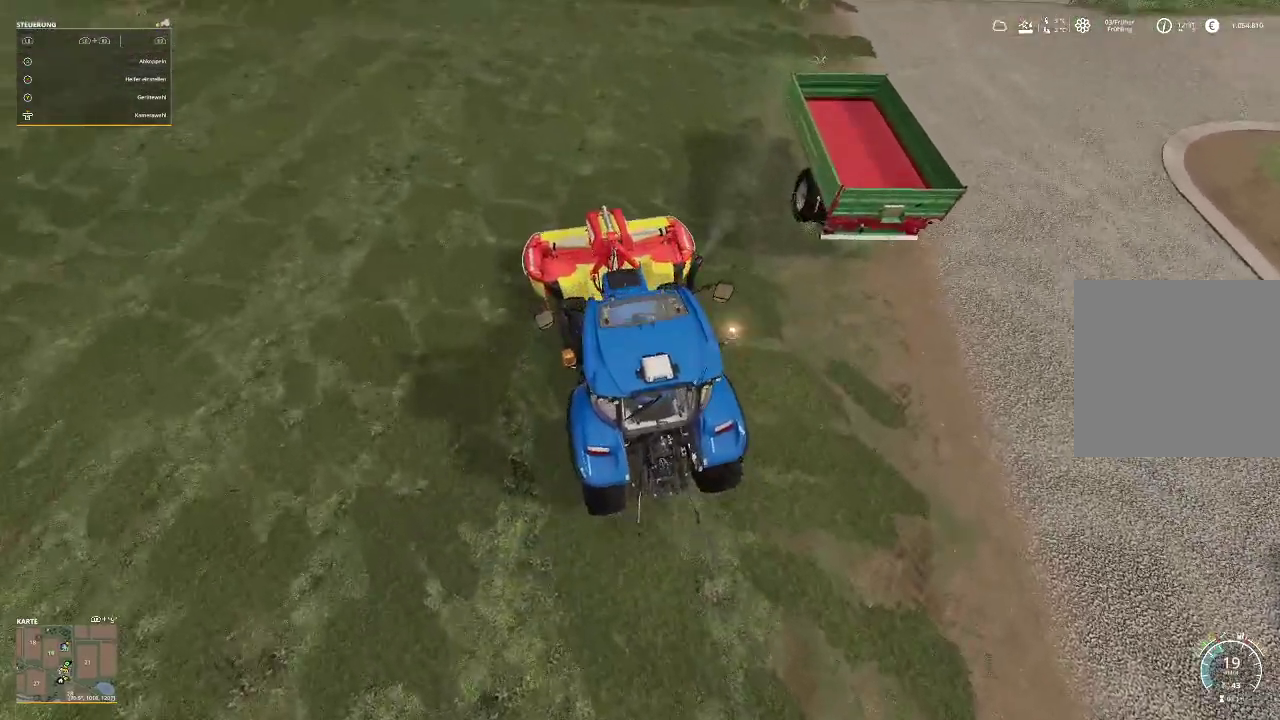
{"buttons": [], "left_stick": "center", "right_stick": "center", "events": [[100, "R2", "up"]]}
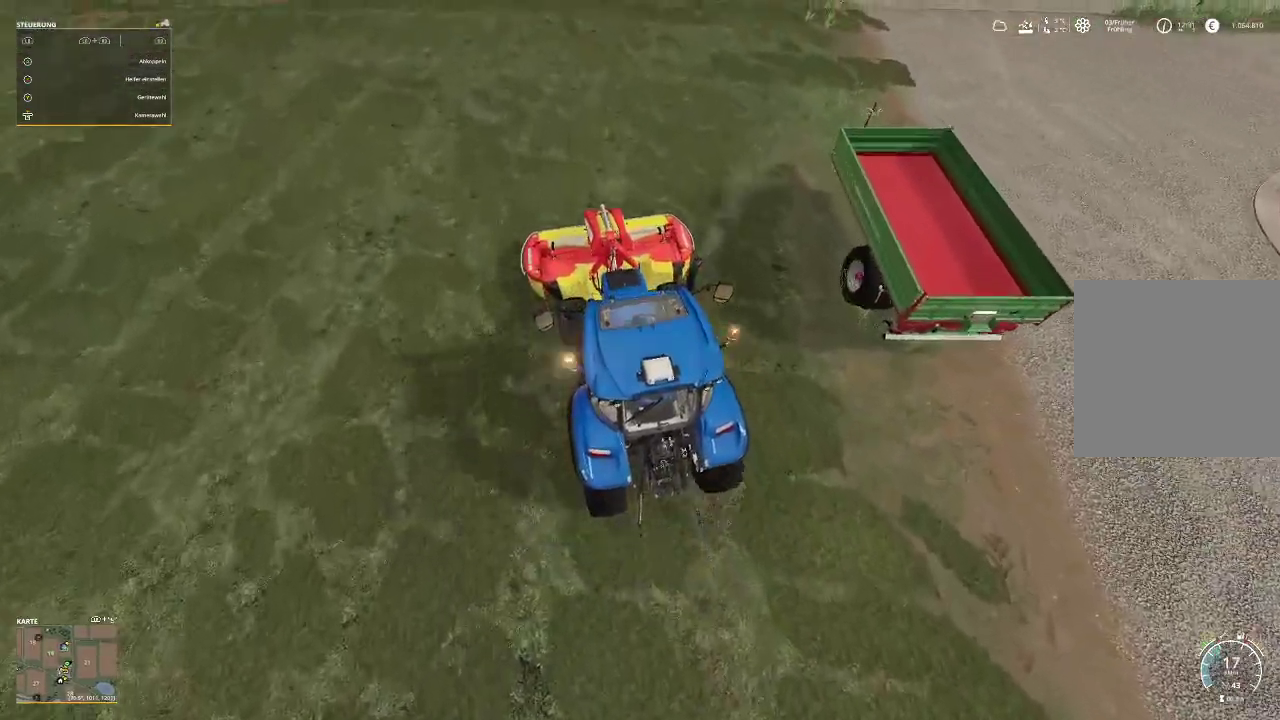
{"buttons": [], "left_stick": "right", "right_stick": "center", "events": [[233, "left_stick", "right"]]}
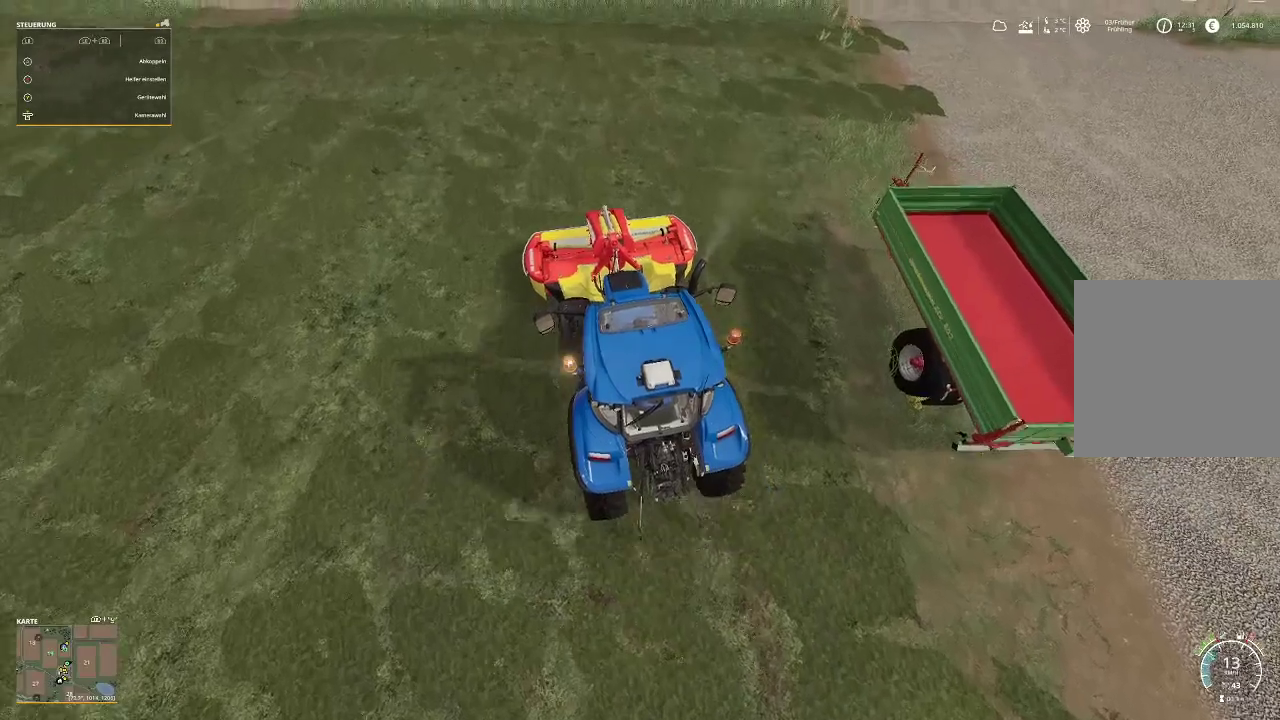
{"buttons": [], "left_stick": "right", "right_stick": "center", "events": []}
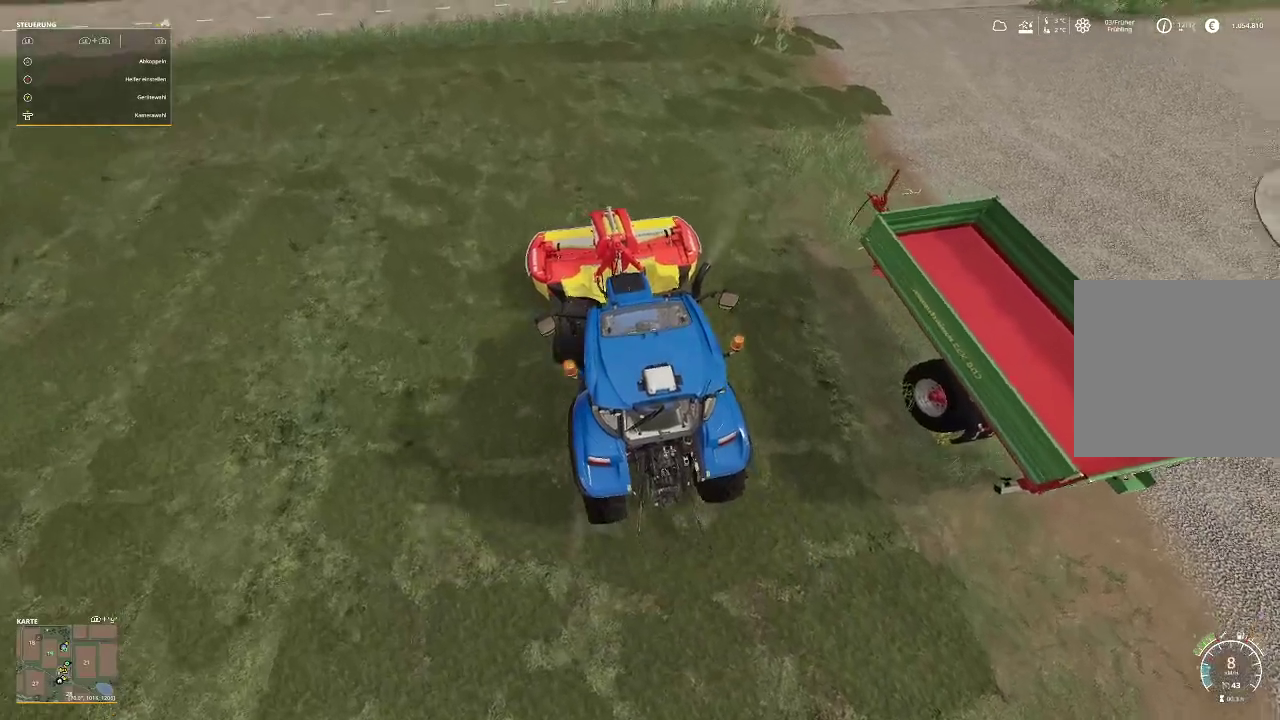
{"buttons": [], "left_stick": "center", "right_stick": "center", "events": [[400, "left_stick", "center"]]}
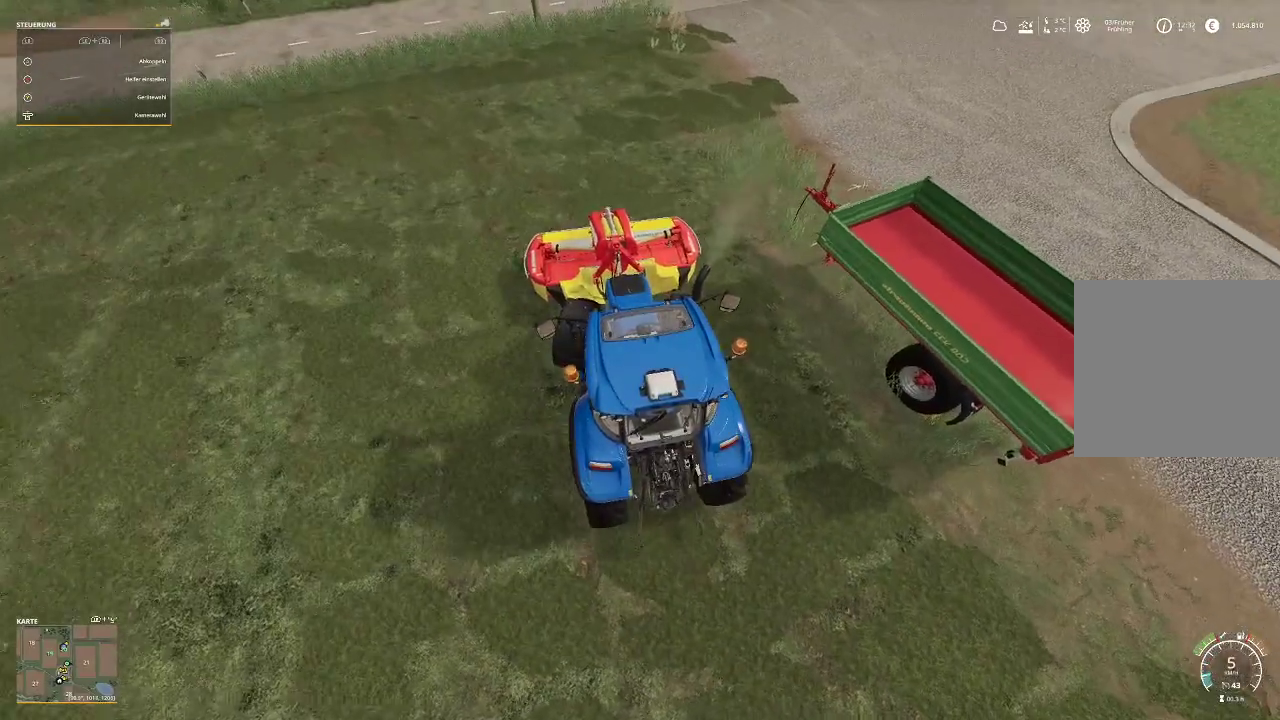
{"buttons": ["R2"], "left_stick": "center", "right_stick": "center", "events": [[200, "R2", "down"]]}
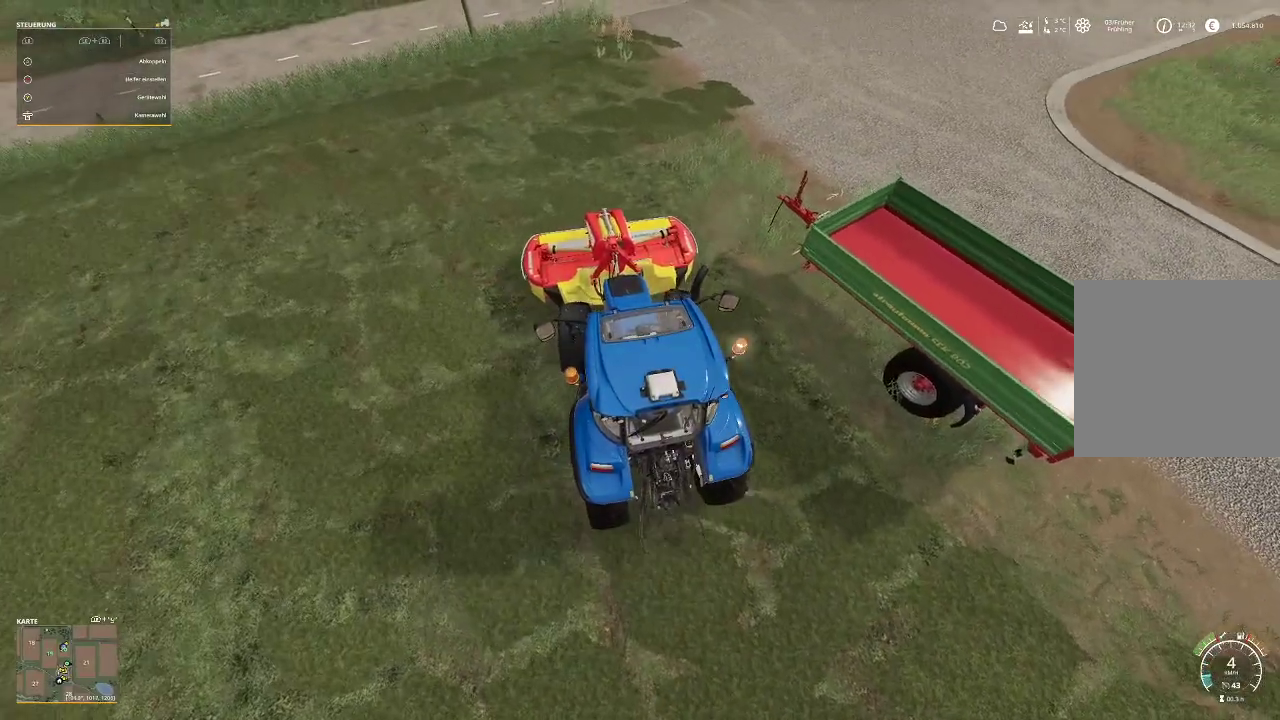
{"buttons": ["R2"], "left_stick": "center", "right_stick": "center", "events": []}
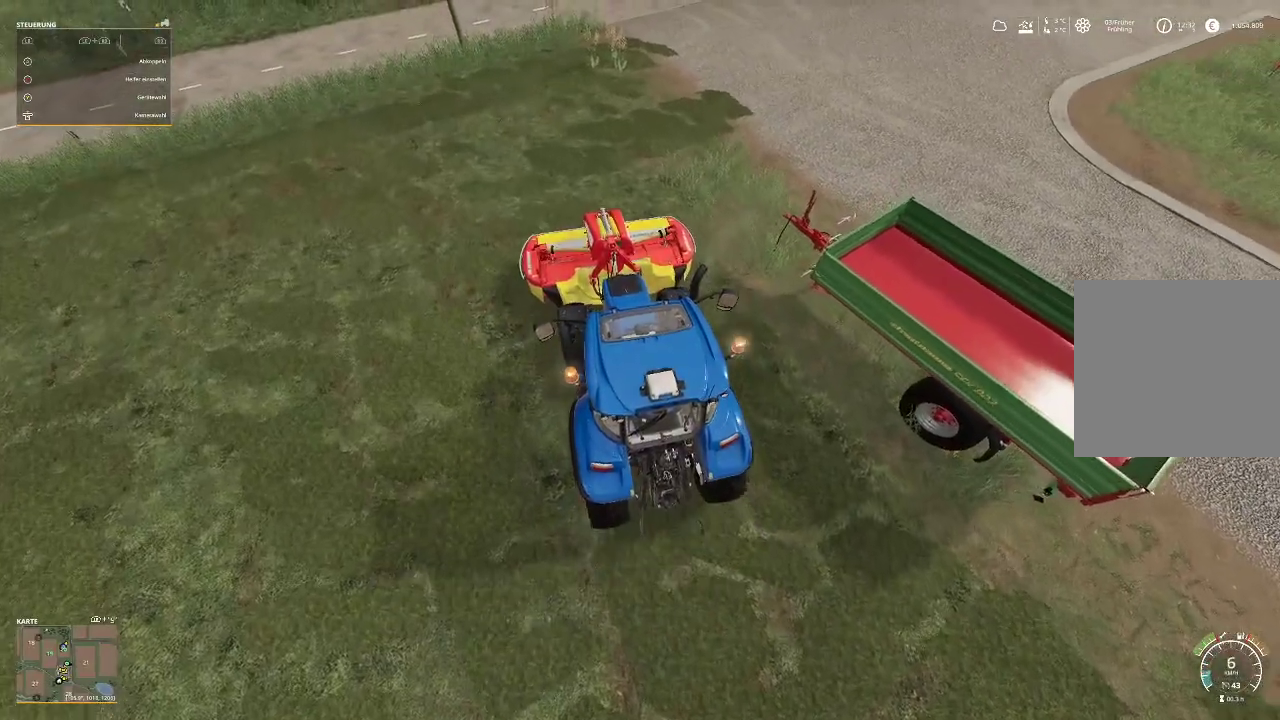
{"buttons": ["R2"], "left_stick": "right", "right_stick": "center", "events": [[167, "left_stick", "right"]]}
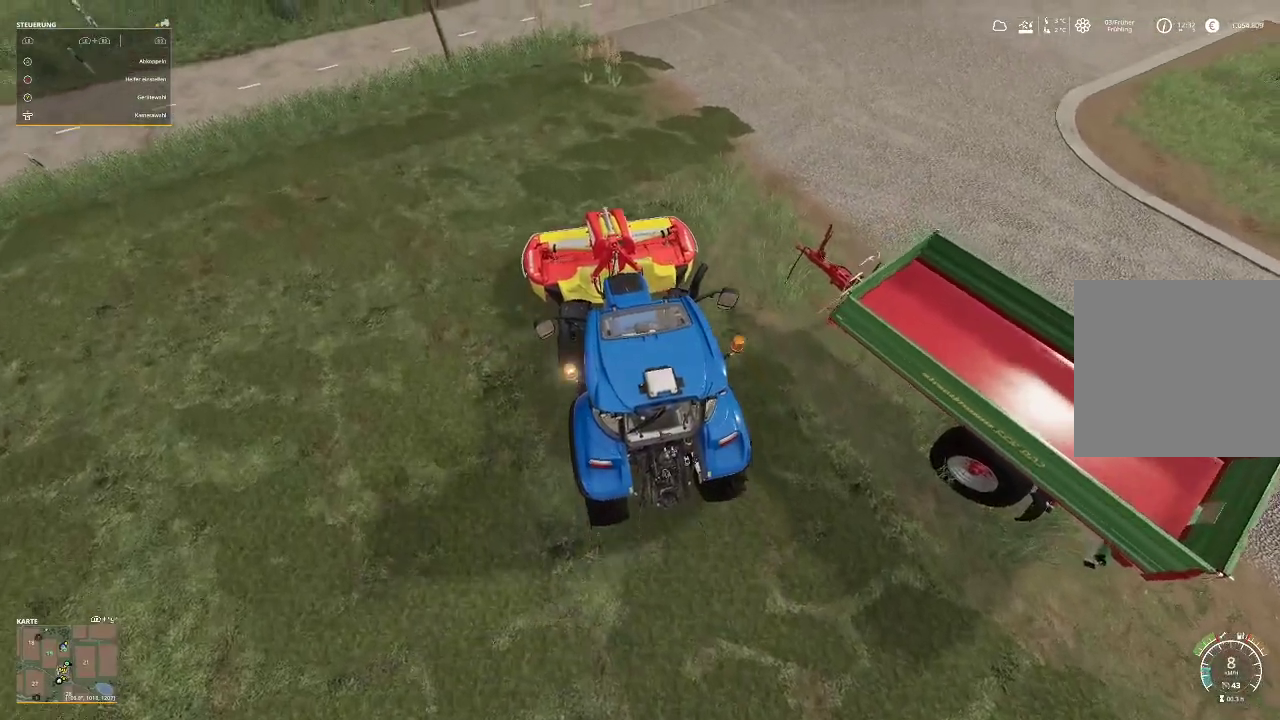
{"buttons": ["R2"], "left_stick": "right", "right_stick": "center", "events": []}
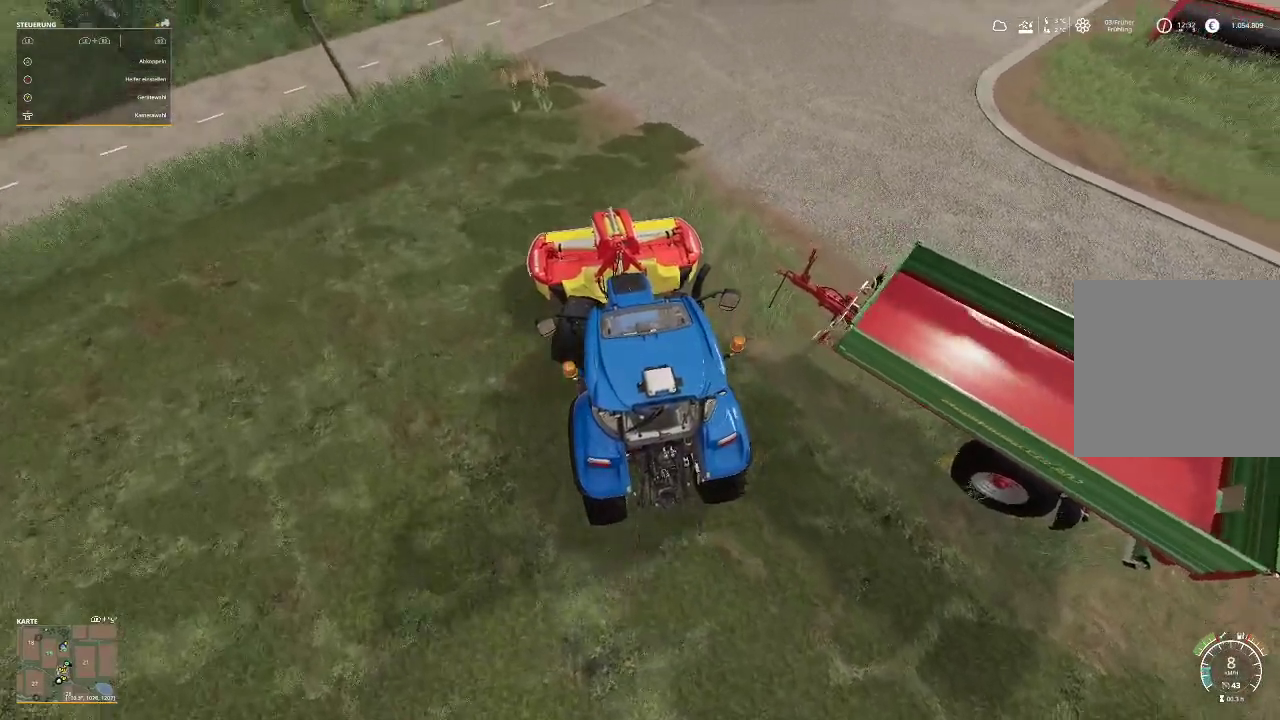
{"buttons": ["R2"], "left_stick": "right", "right_stick": "center", "events": []}